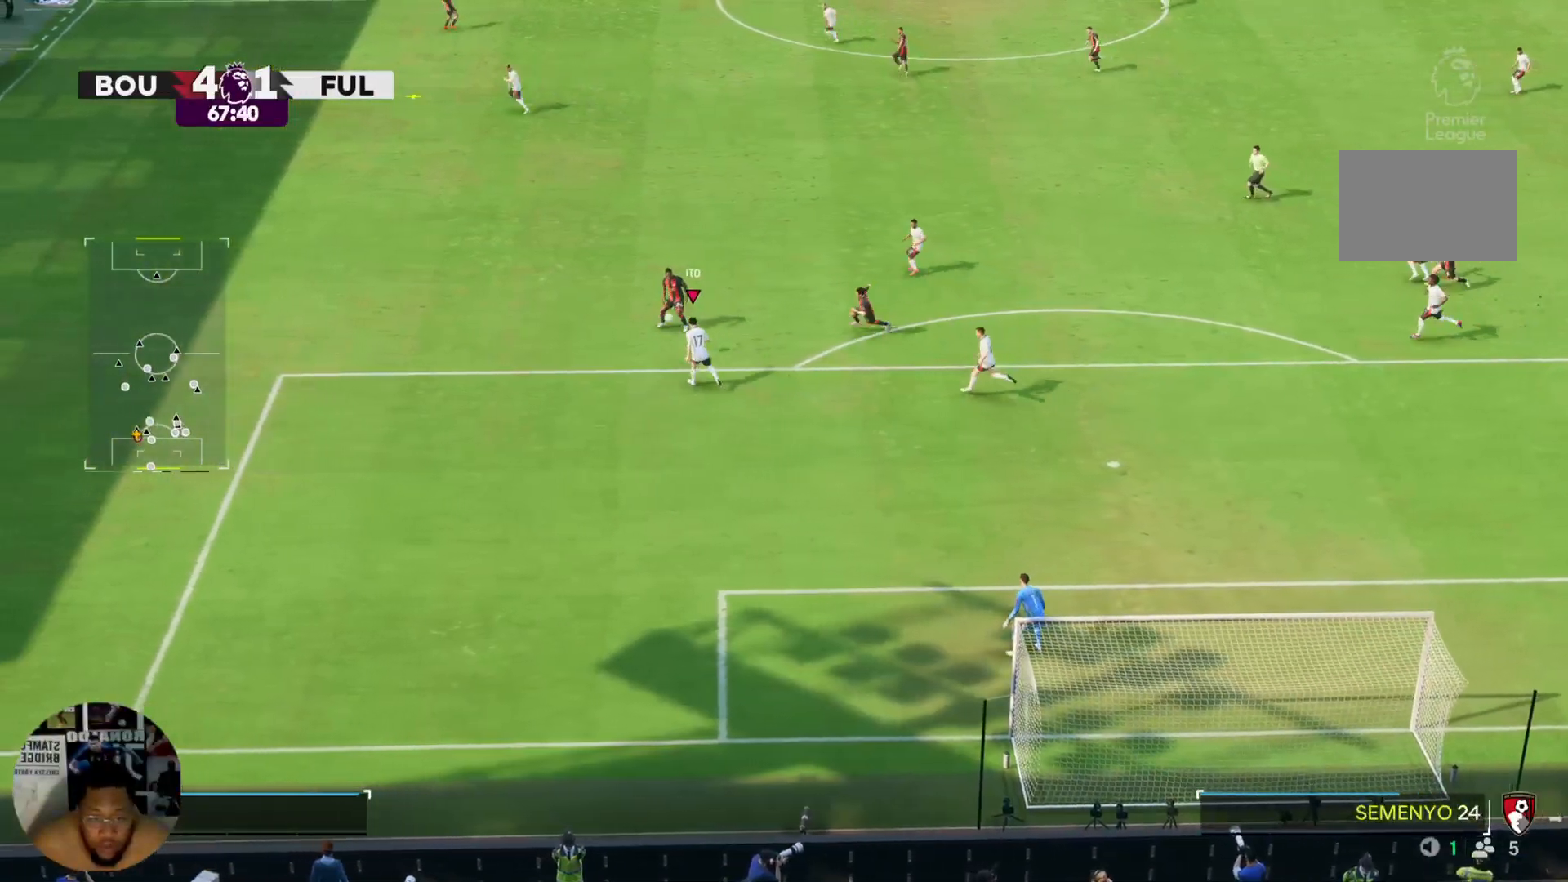
Gameplay with a controller (PlayStation layout); each line is a JSON object with the inputs held at the frame after it. "events" lists button and stick changes between this image and that frame as [ms after this image, input, new state], when the widget could be followed in between. Not read: L3 R3.
{"buttons": [], "left_stick": "up", "right_stick": "center", "events": []}
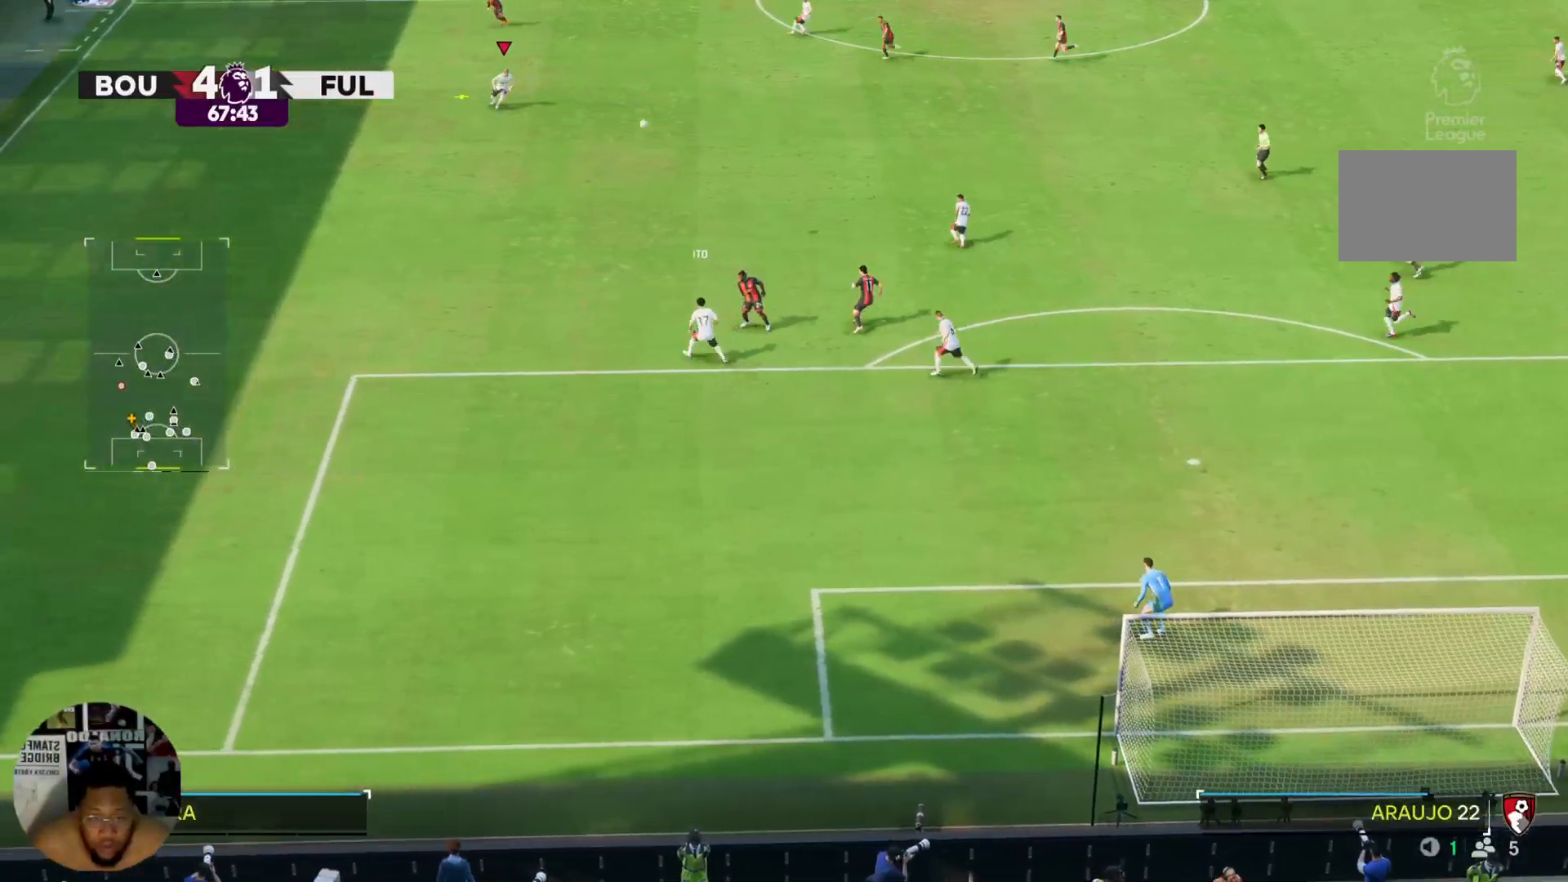
{"buttons": [], "left_stick": "center", "right_stick": "center", "events": [[67, "left_stick", "center"]]}
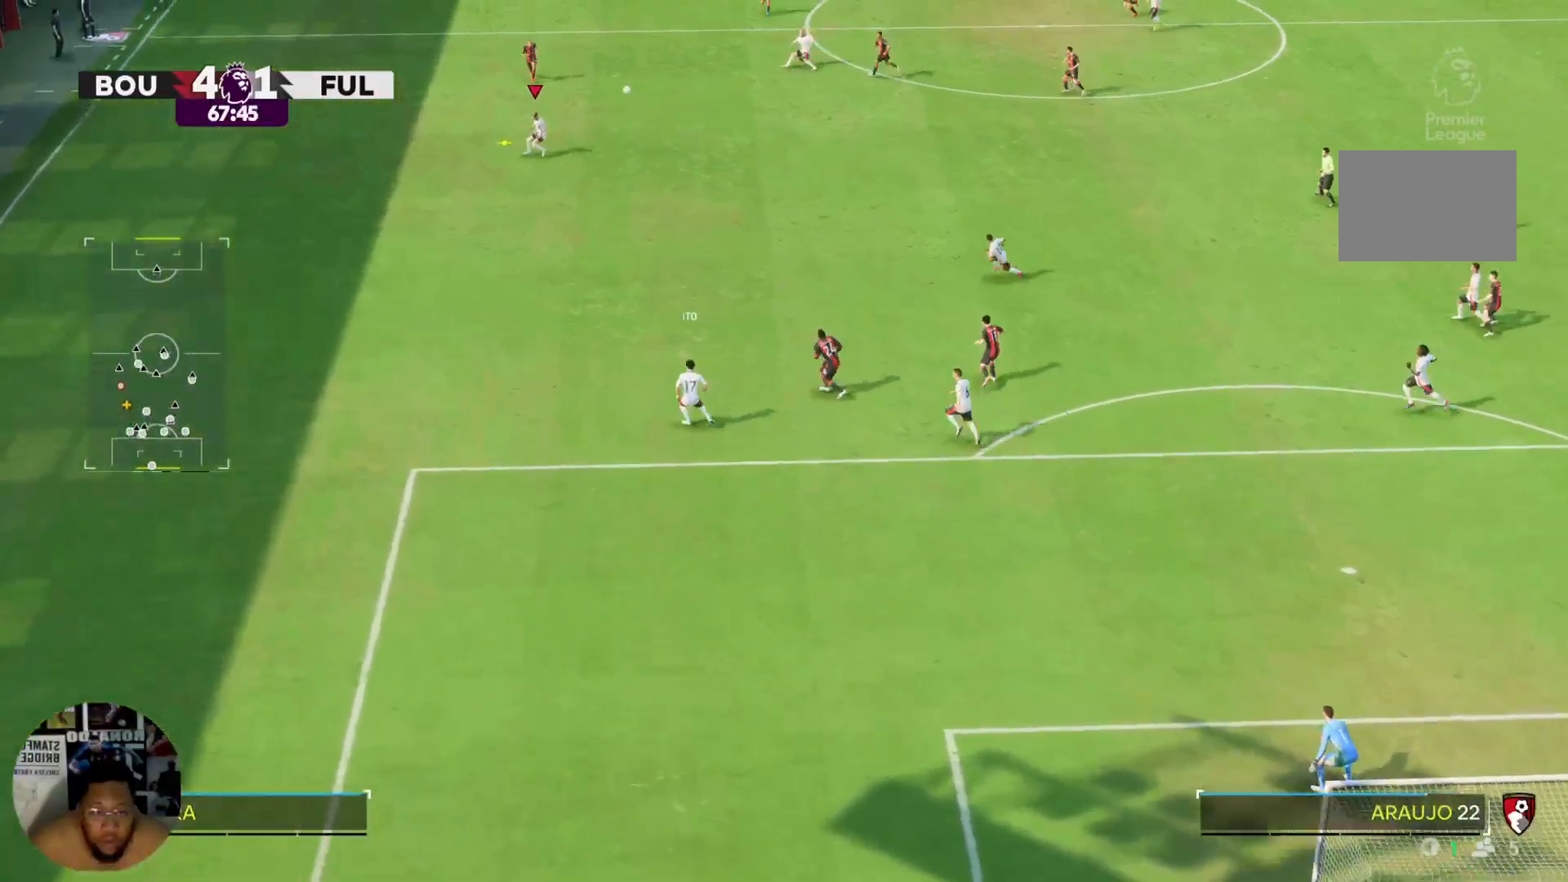
{"buttons": [], "left_stick": "right", "right_stick": "center", "events": [[300, "left_stick", "right"]]}
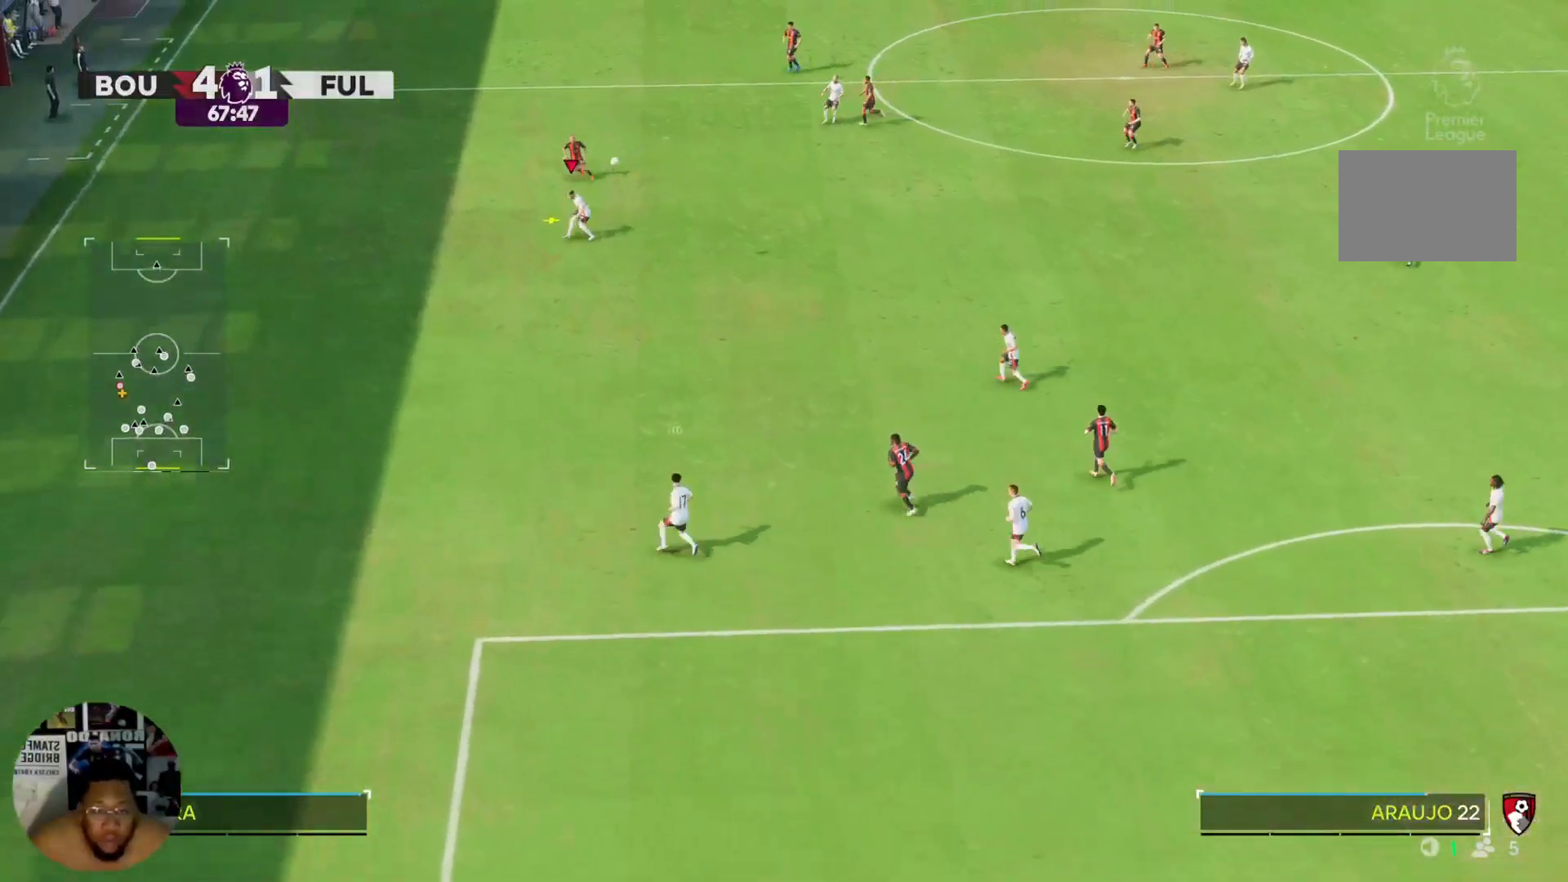
{"buttons": ["L2", "R2"], "left_stick": "right", "right_stick": "center", "events": [[67, "R2", "down"], [434, "L2", "down"]]}
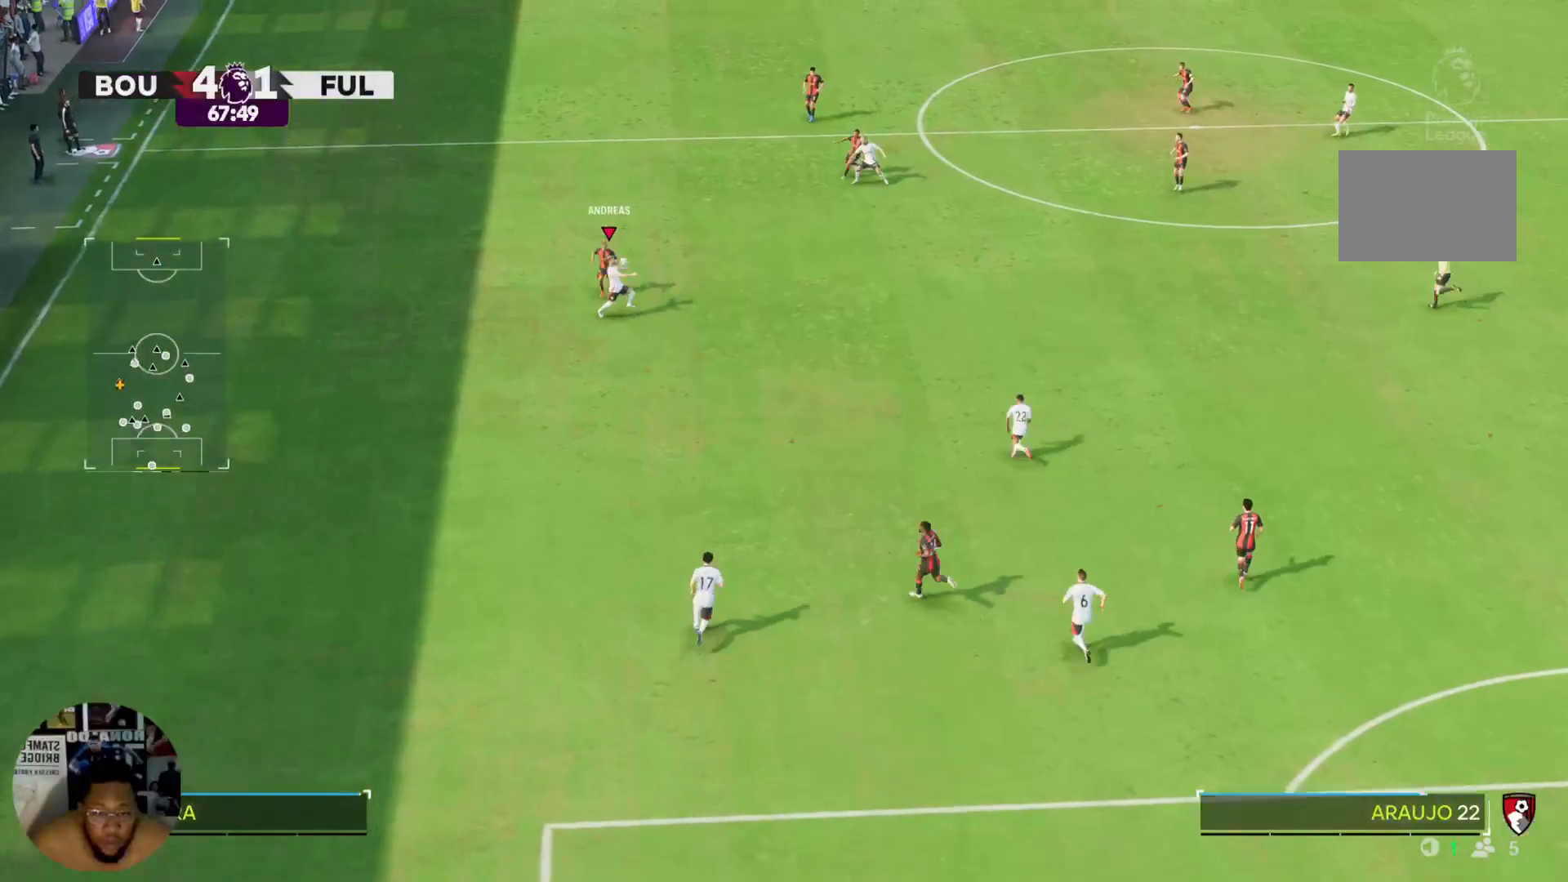
{"buttons": ["R2"], "left_stick": "up-right", "right_stick": "center", "events": [[400, "L2", "up"], [500, "left_stick", "up-right"]]}
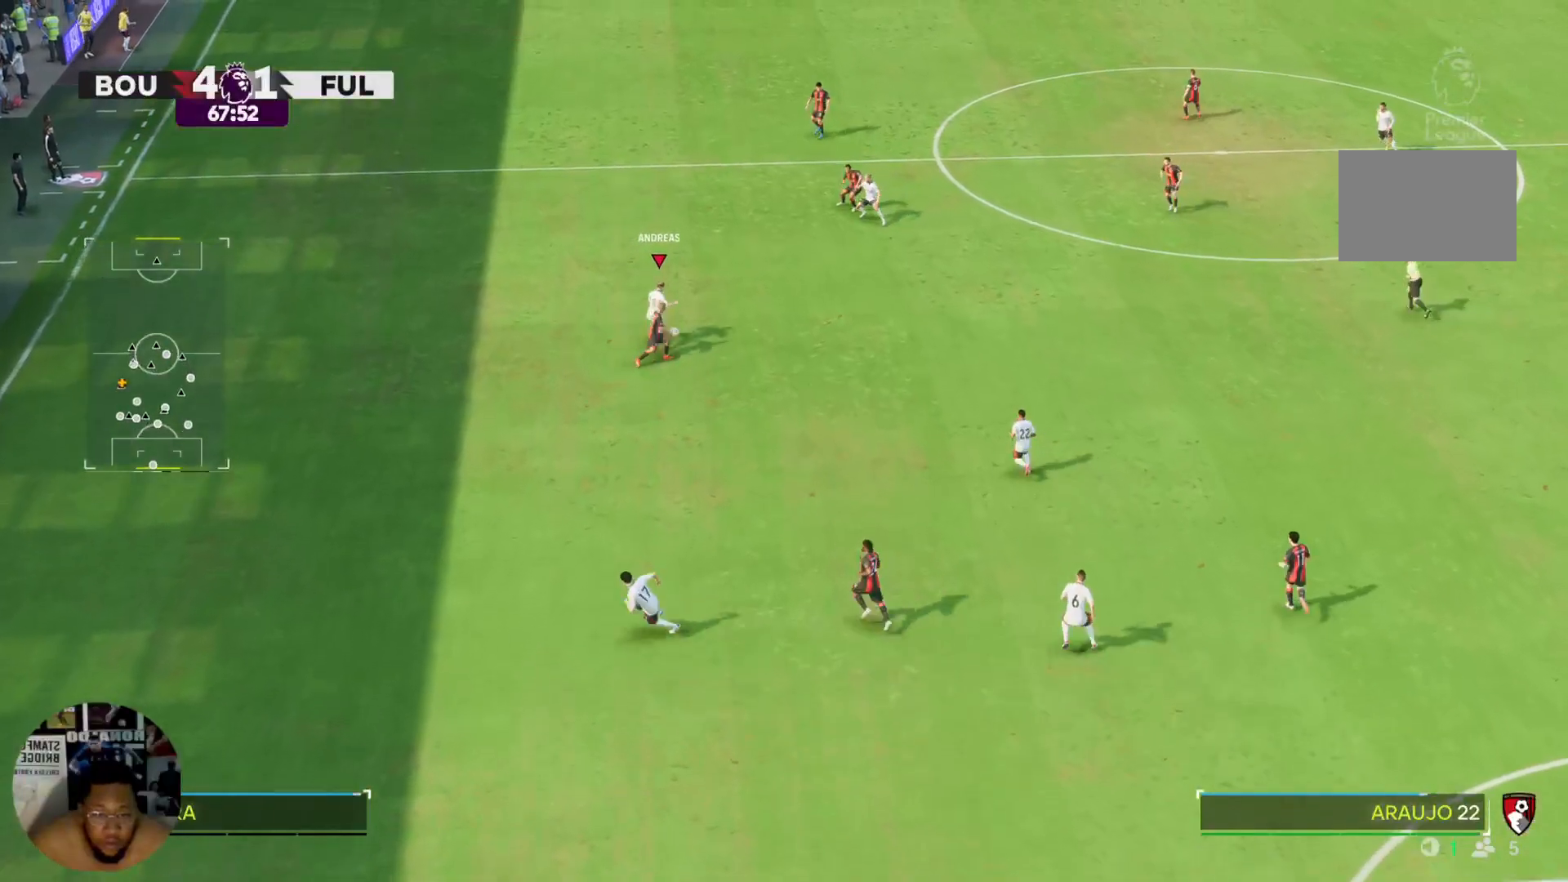
{"buttons": [], "left_stick": "up-right", "right_stick": "center", "events": [[100, "R2", "up"]]}
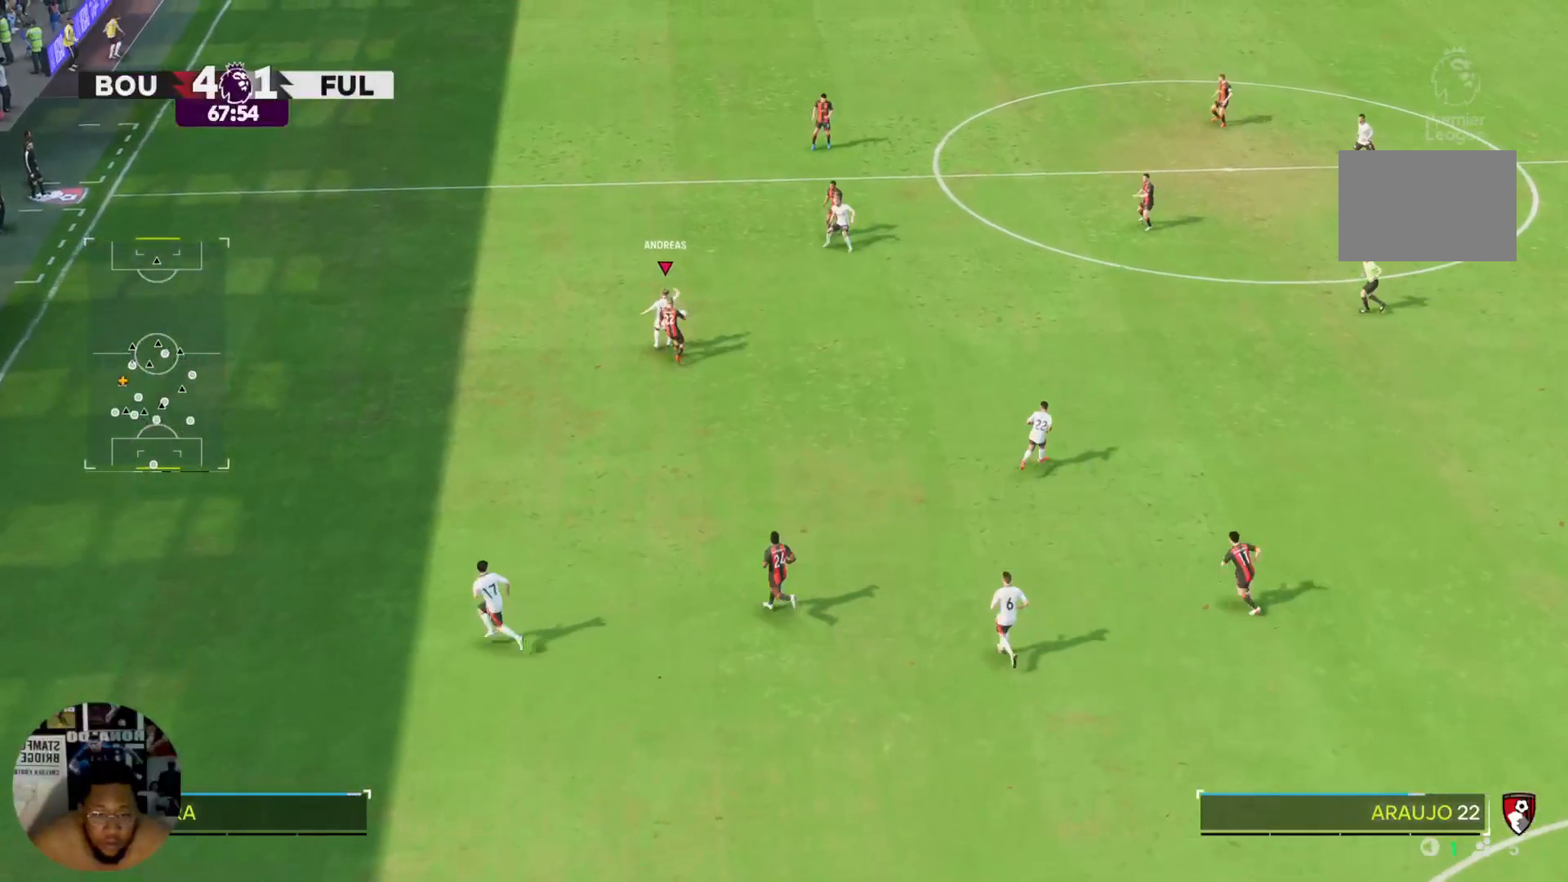
{"buttons": [], "left_stick": "up", "right_stick": "center", "events": [[33, "left_stick", "up"]]}